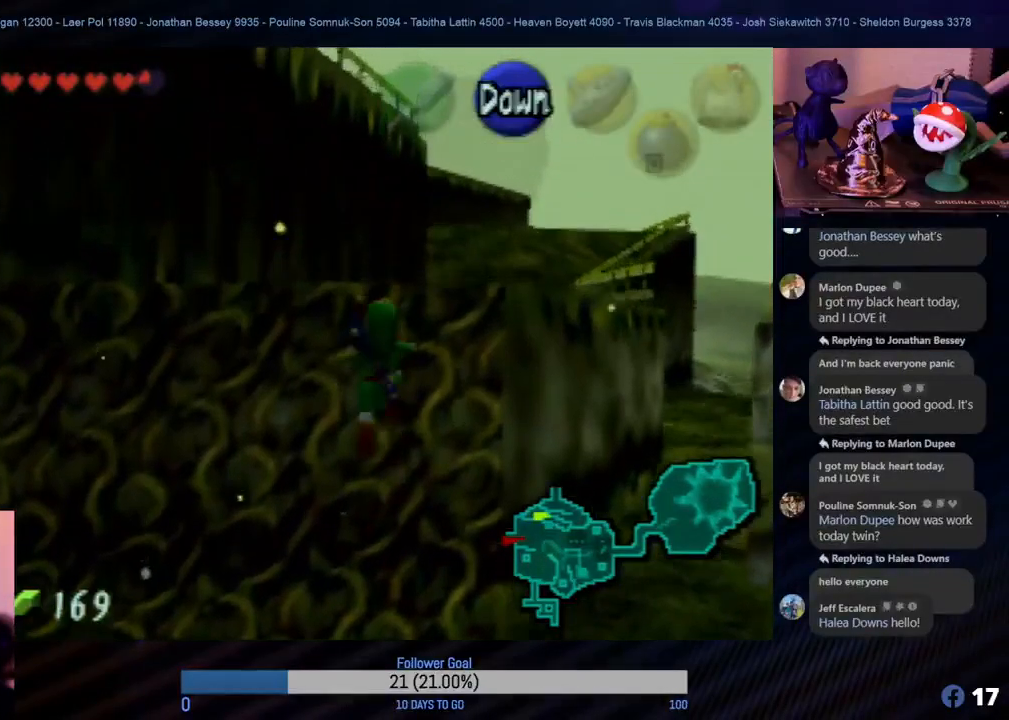
Gameplay with a controller (Nintendo layout); each line is a JSON object with the inputs held at the frame after it. "events" lists button and stick changes between this image and that frame as [ms after this image, input, new state], when the widget could be followed in between. Not read: L1 L3 R3.
{"buttons": [], "left_stick": "up", "events": []}
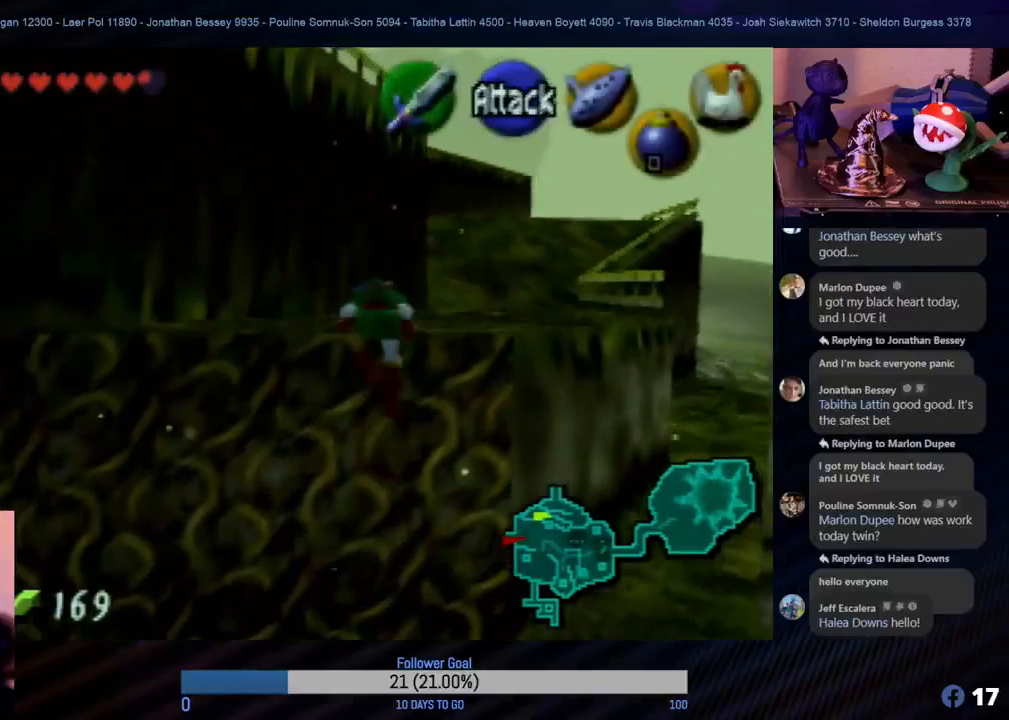
{"buttons": [], "left_stick": "up-right", "events": [[300, "left_stick", "up-right"]]}
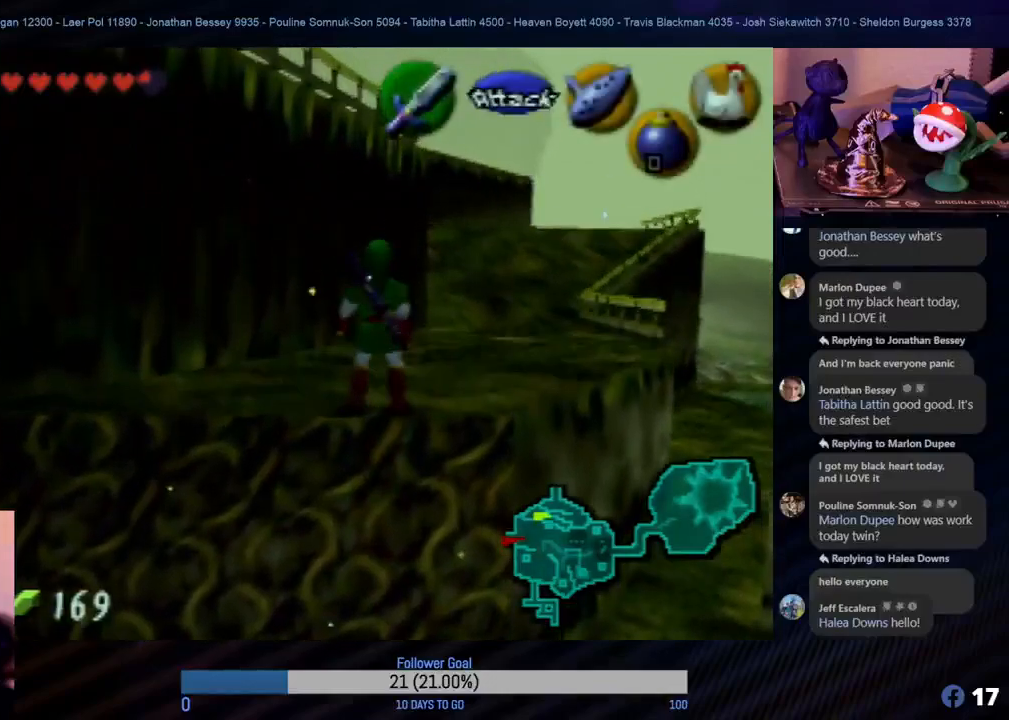
{"buttons": [], "left_stick": "up-right", "events": [[67, "left_stick", "up"], [417, "left_stick", "up-right"]]}
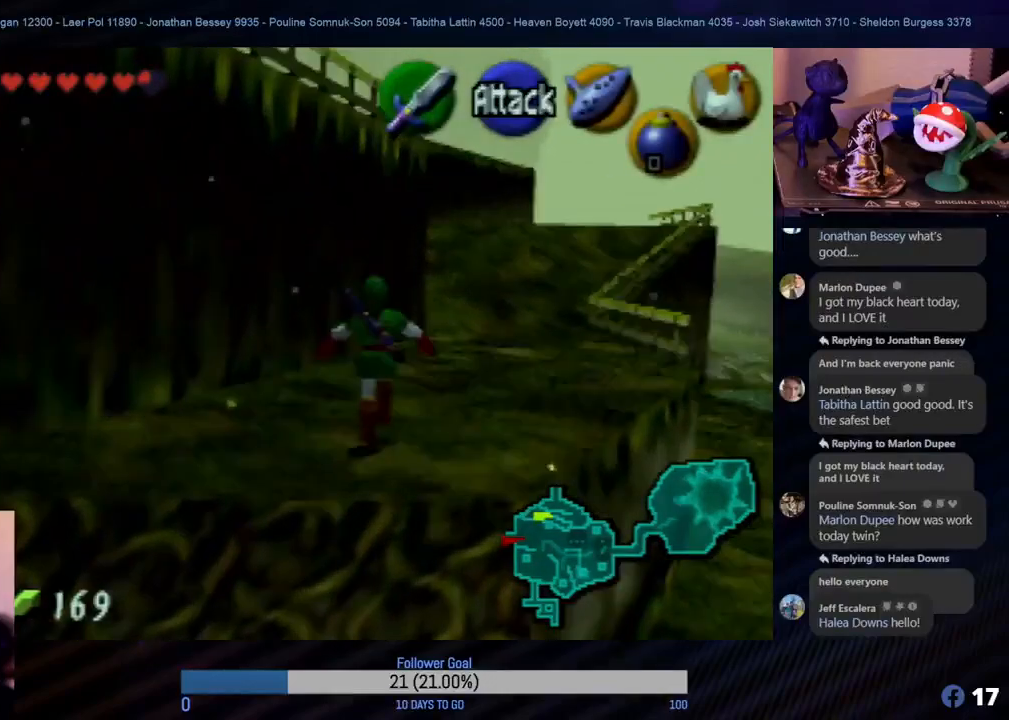
{"buttons": [], "left_stick": "up", "events": [[100, "left_stick", "up"], [300, "A", "down"], [467, "A", "up"]]}
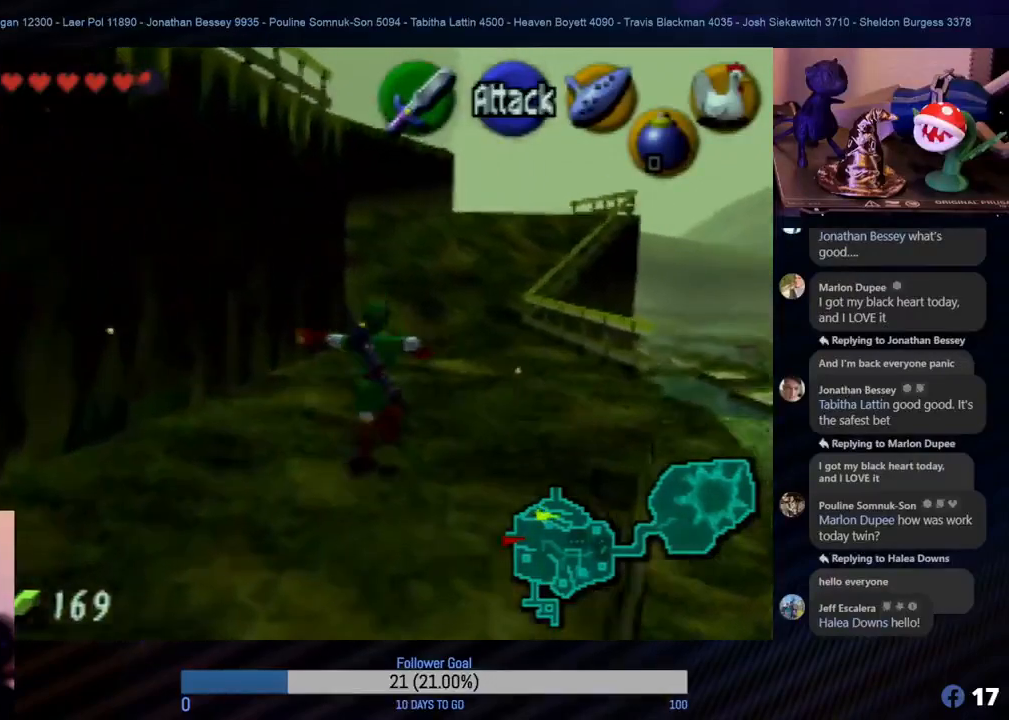
{"buttons": [], "left_stick": "up", "events": []}
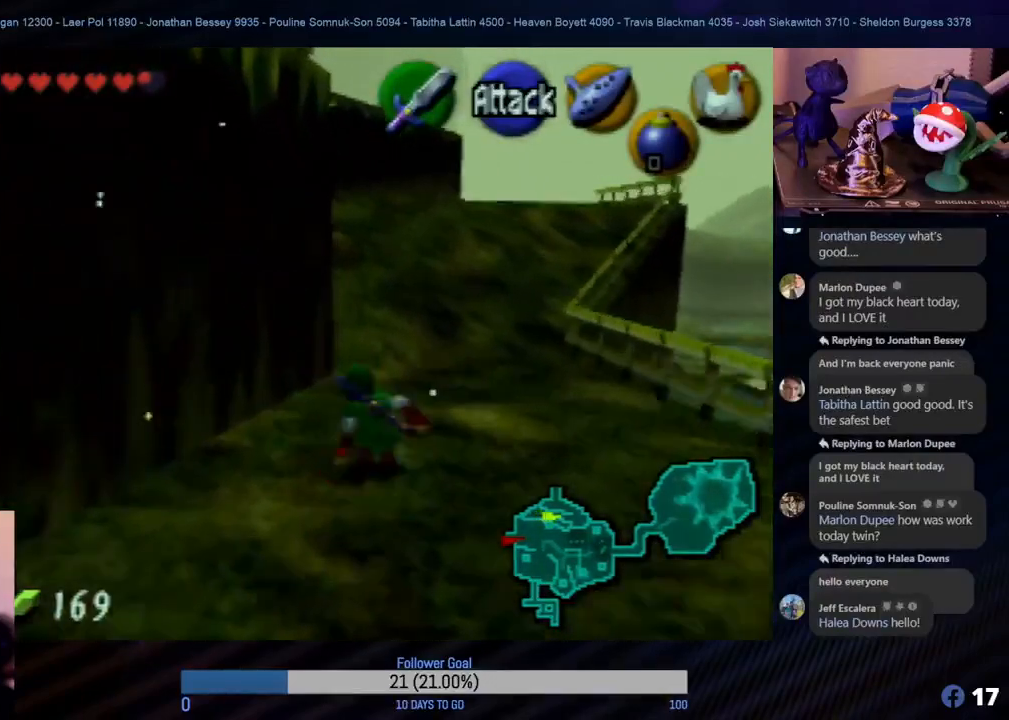
{"buttons": ["A"], "left_stick": "up", "events": [[417, "A", "down"]]}
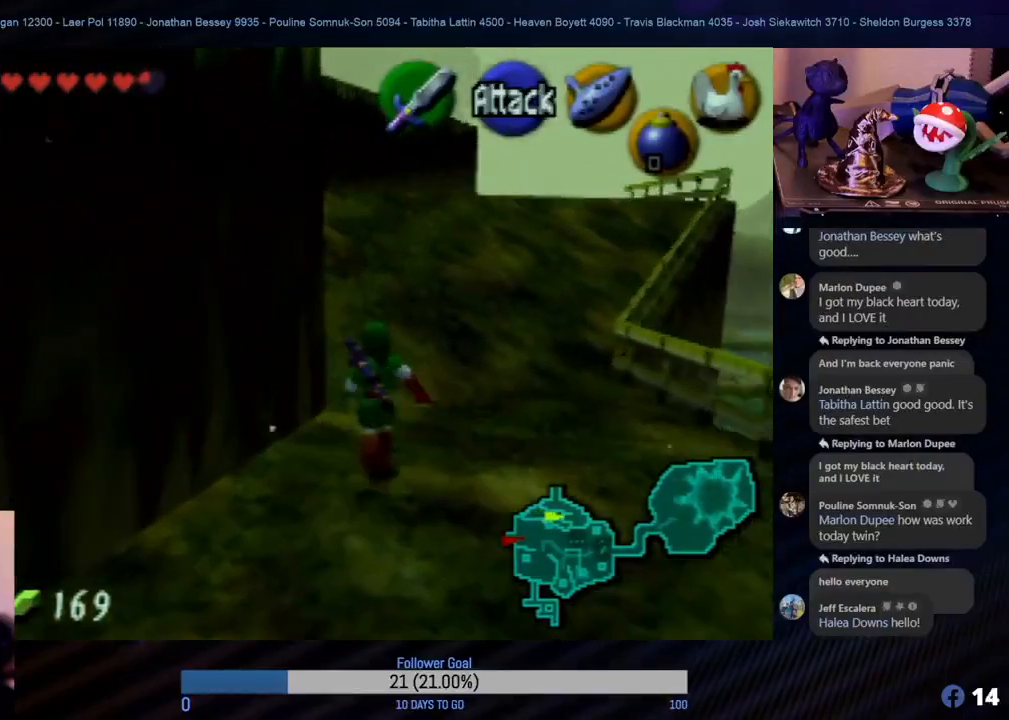
{"buttons": [], "left_stick": "up", "events": [[83, "A", "up"]]}
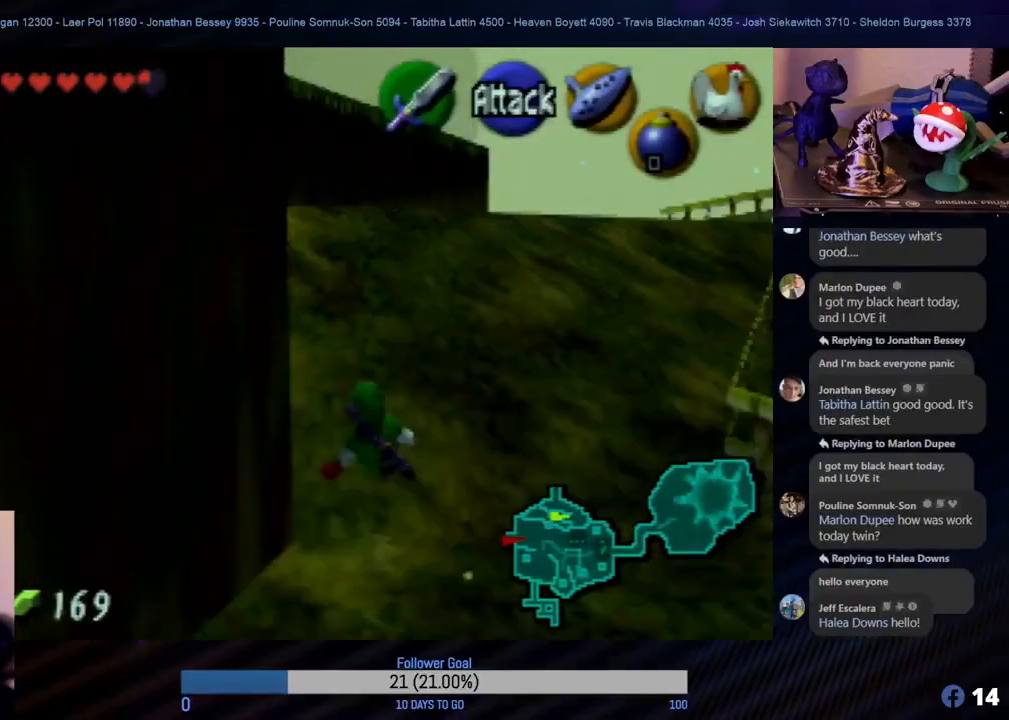
{"buttons": [], "left_stick": "up", "events": []}
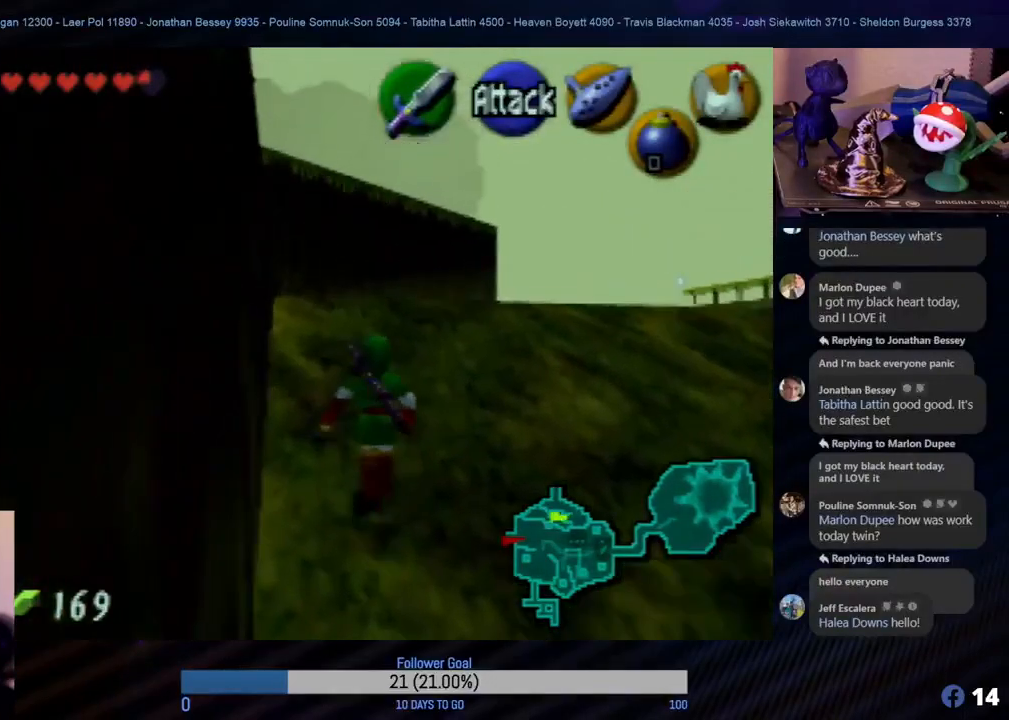
{"buttons": [], "left_stick": "up-right", "events": [[450, "left_stick", "up-right"]]}
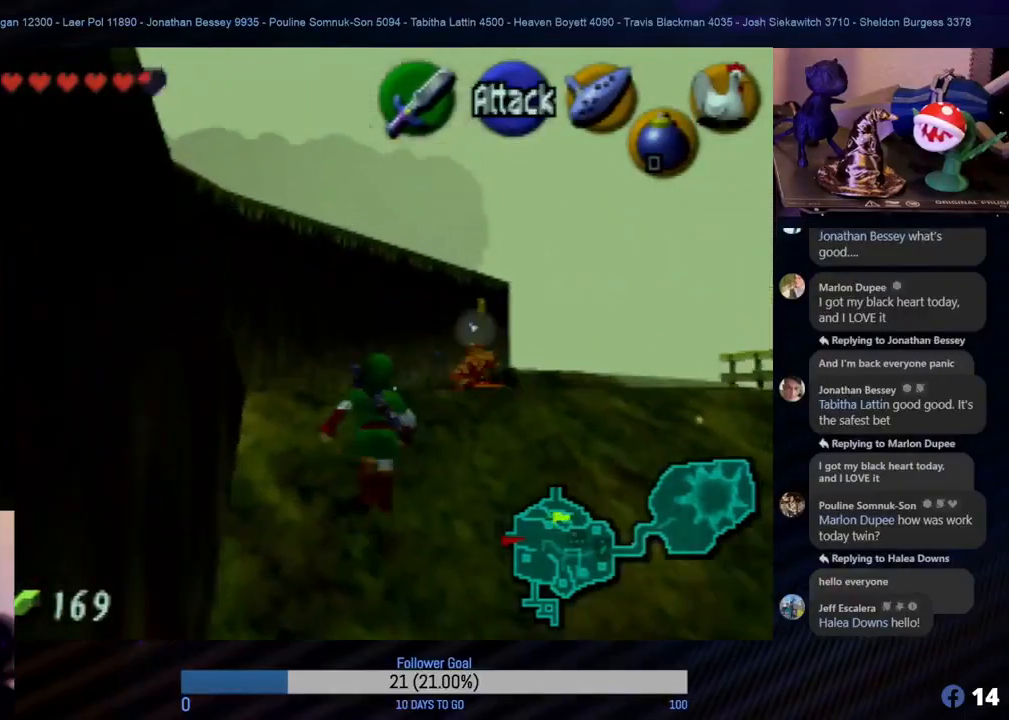
{"buttons": [], "left_stick": "left", "events": [[150, "left_stick", "up-left"], [467, "left_stick", "left"]]}
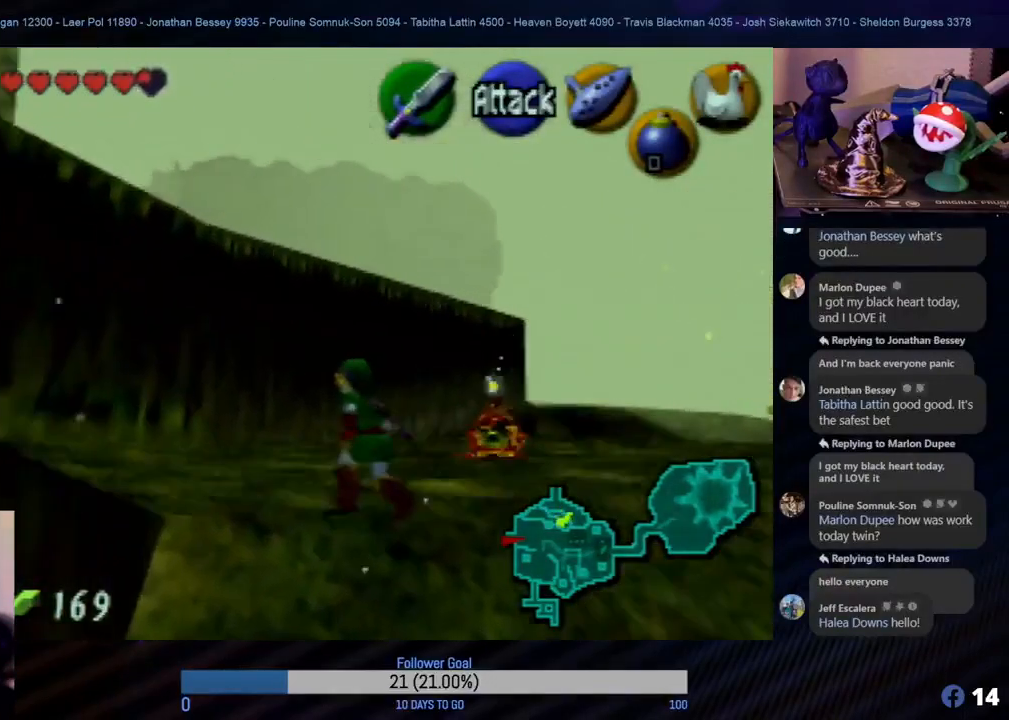
{"buttons": [], "left_stick": "left", "events": []}
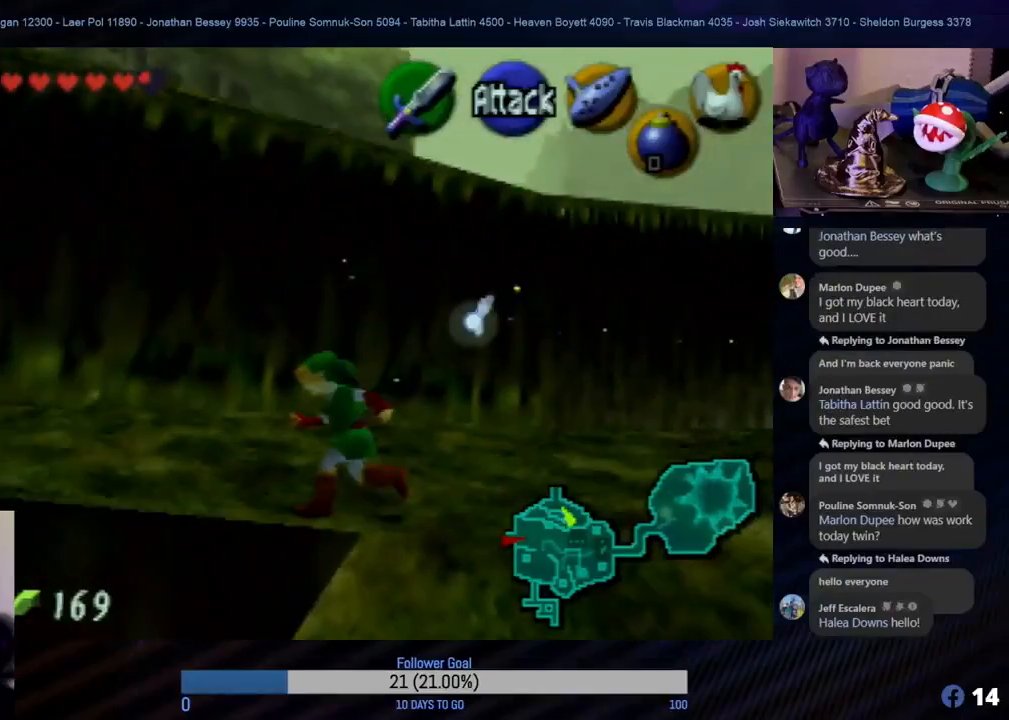
{"buttons": [], "left_stick": "left", "events": []}
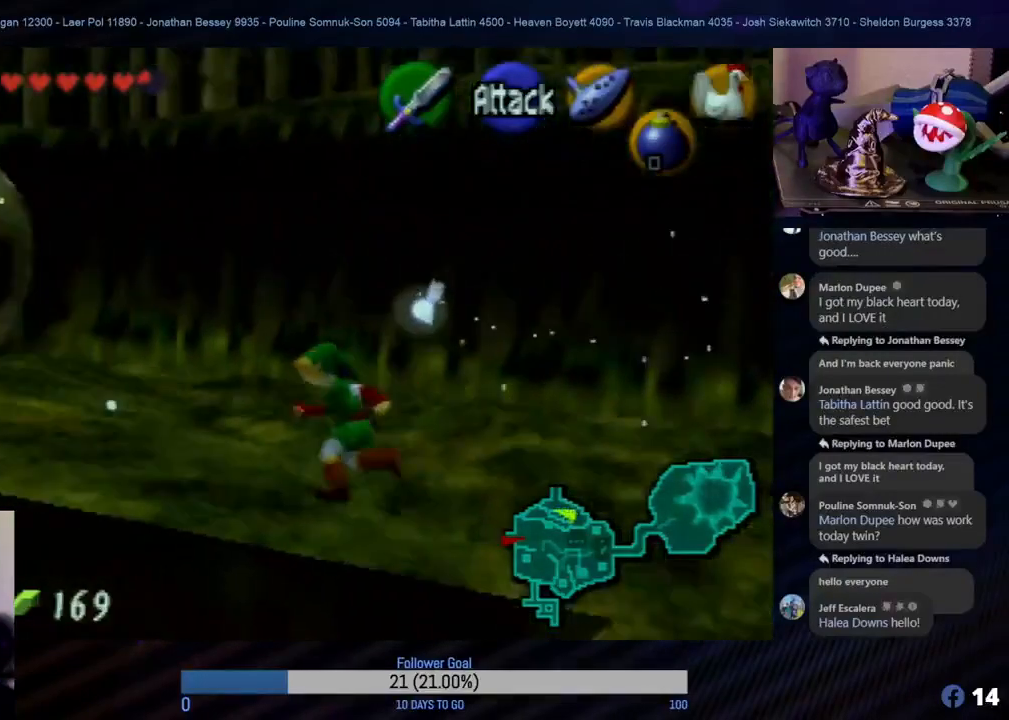
{"buttons": [], "left_stick": "up", "events": [[183, "left_stick", "up-left"], [483, "left_stick", "up"]]}
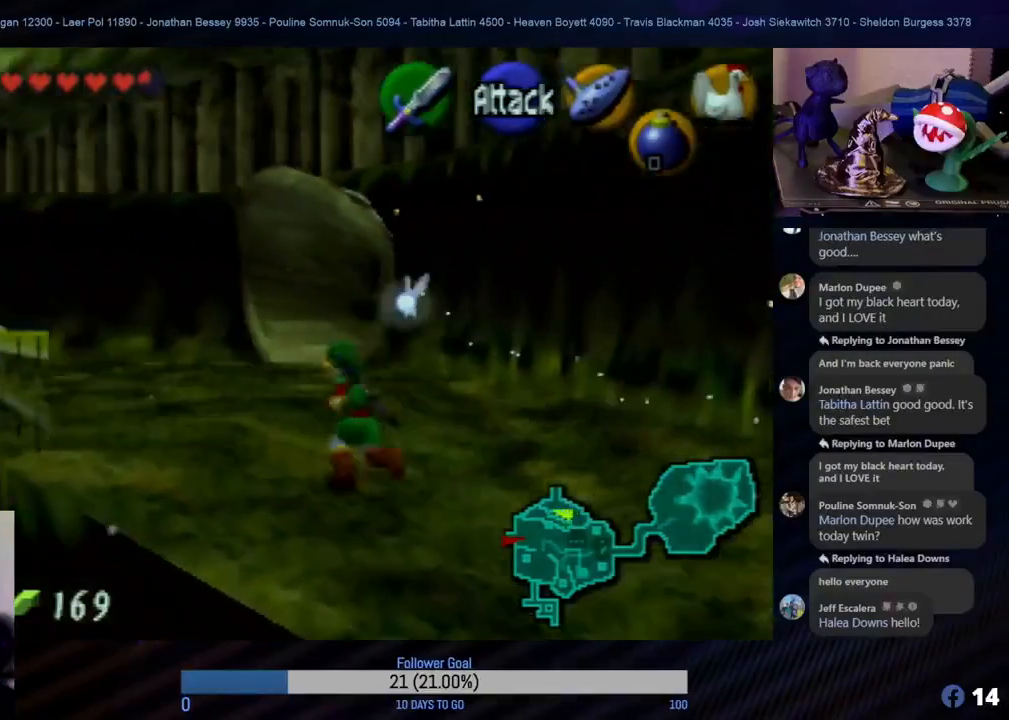
{"buttons": ["A"], "left_stick": "up", "events": [[367, "A", "down"]]}
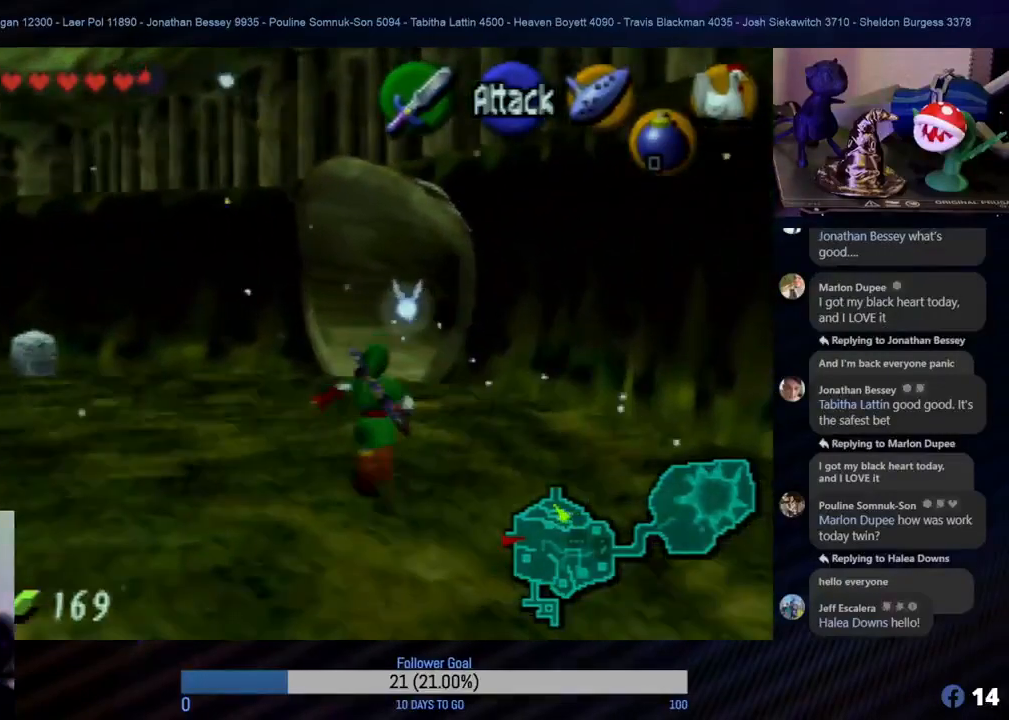
{"buttons": [], "left_stick": "up", "events": [[17, "A", "up"]]}
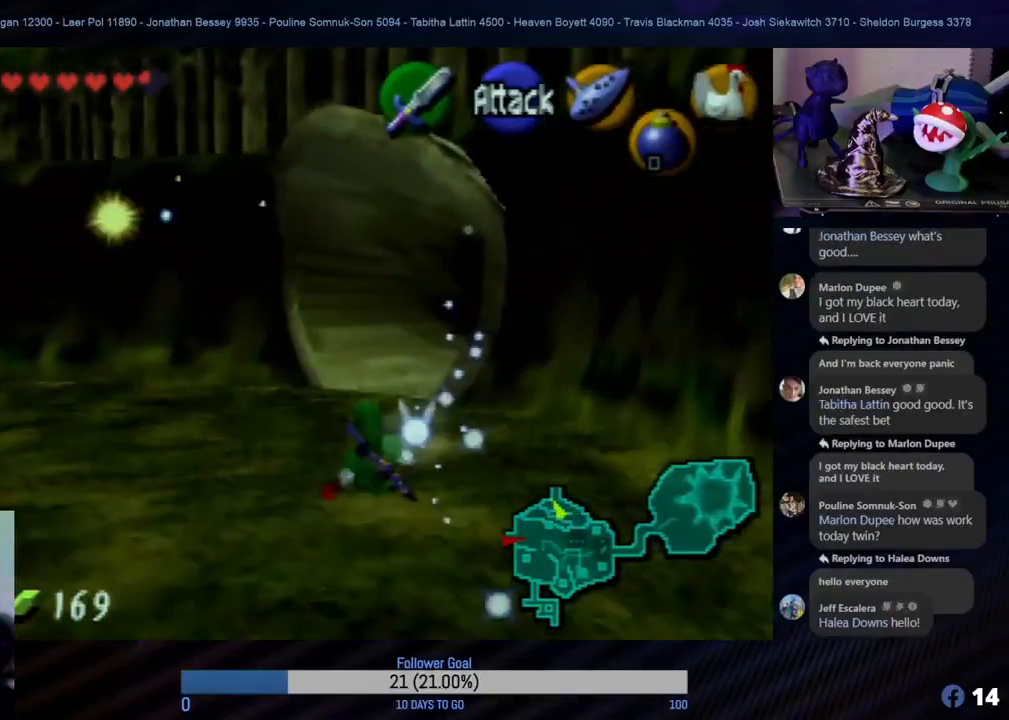
{"buttons": [], "left_stick": "up", "events": []}
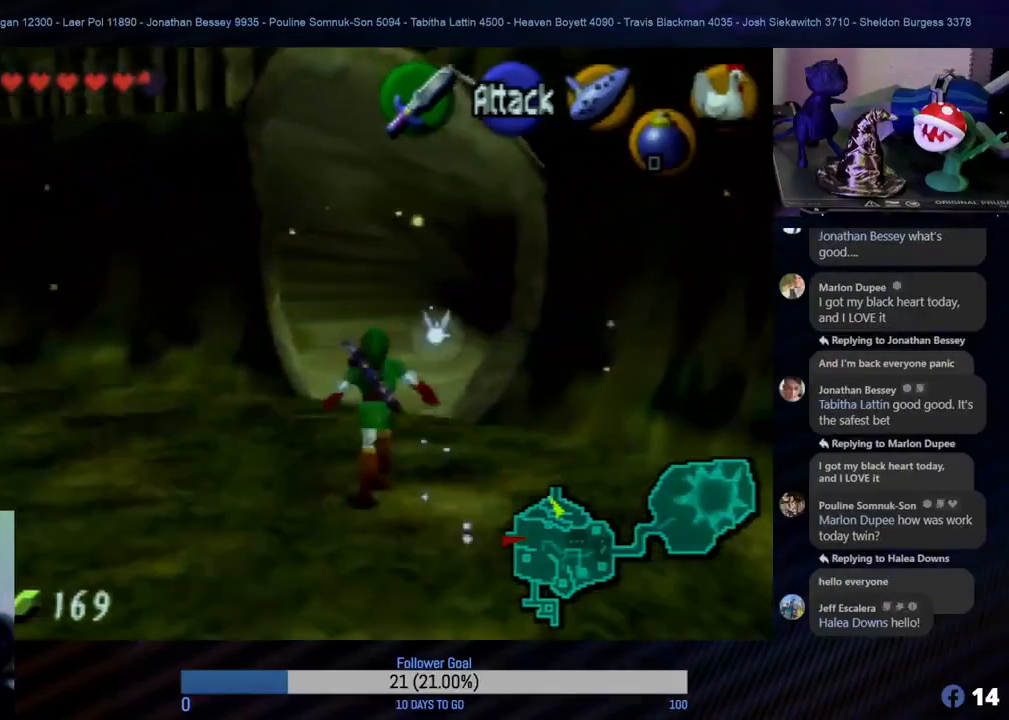
{"buttons": [], "left_stick": "up", "events": []}
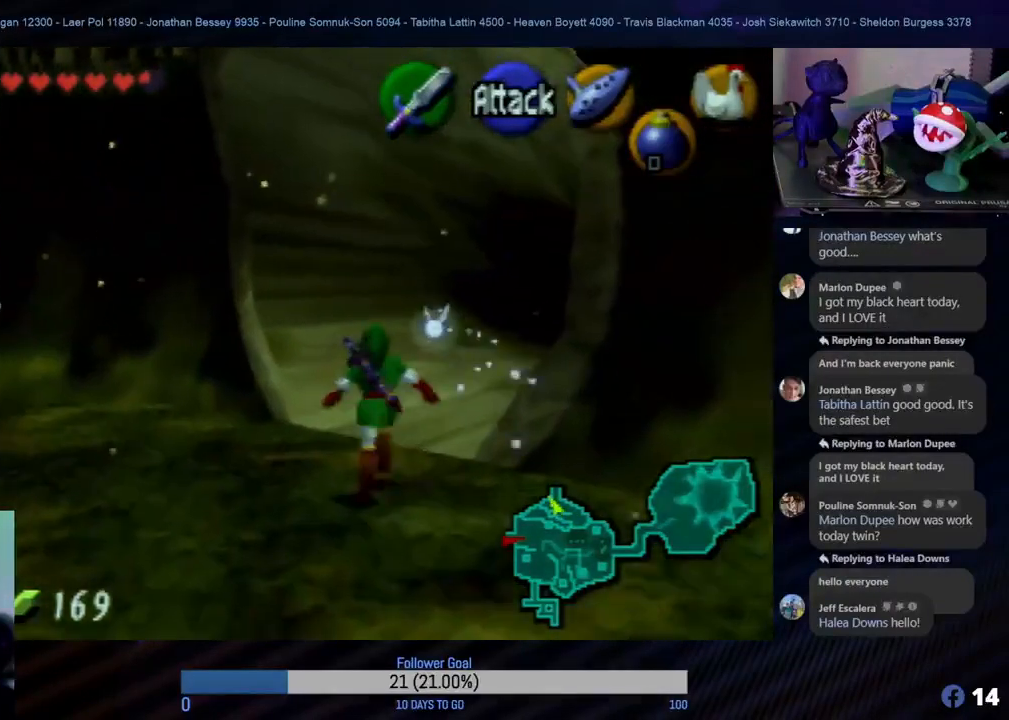
{"buttons": [], "left_stick": "up-right", "events": [[67, "left_stick", "up-right"]]}
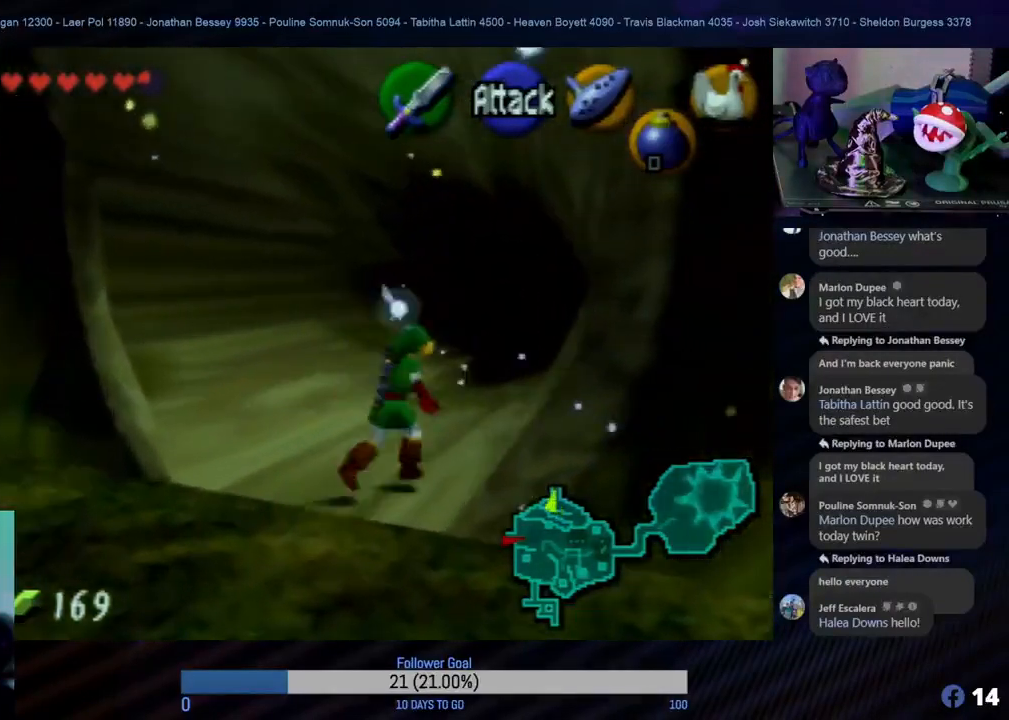
{"buttons": [], "left_stick": "up", "events": [[200, "left_stick", "up"]]}
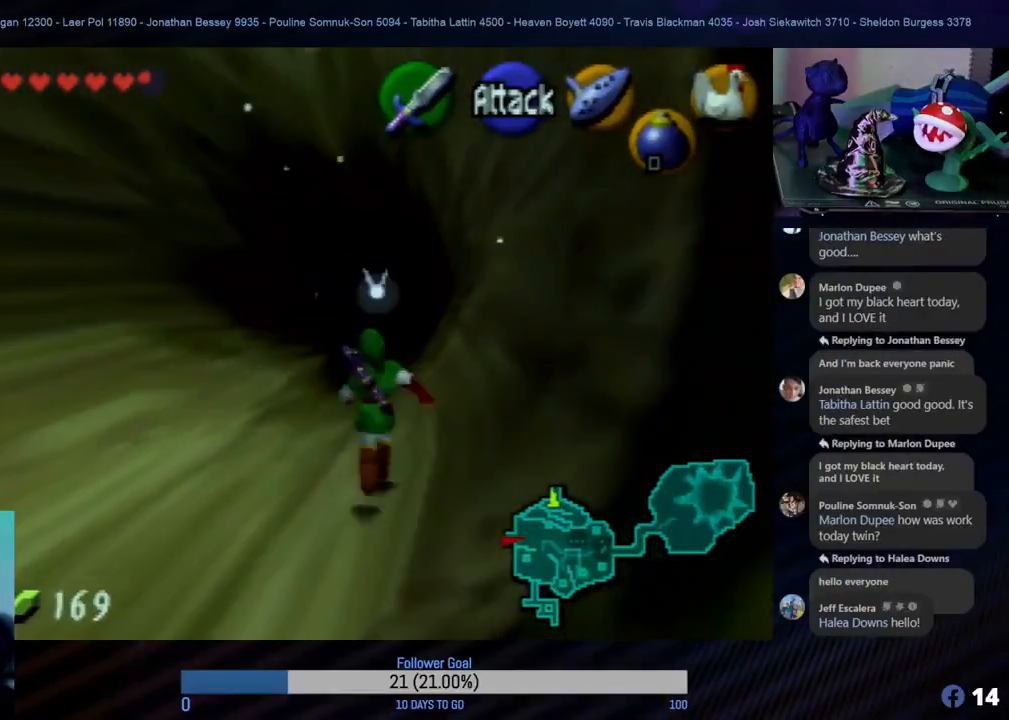
{"buttons": [], "left_stick": "up", "events": []}
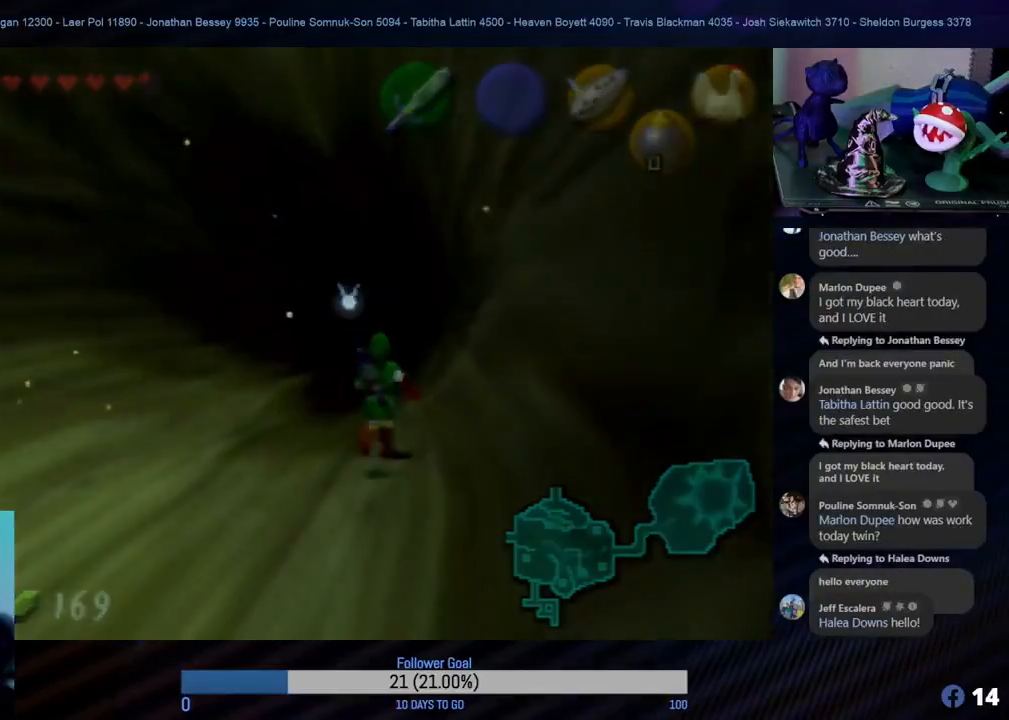
{"buttons": [], "left_stick": "up", "events": []}
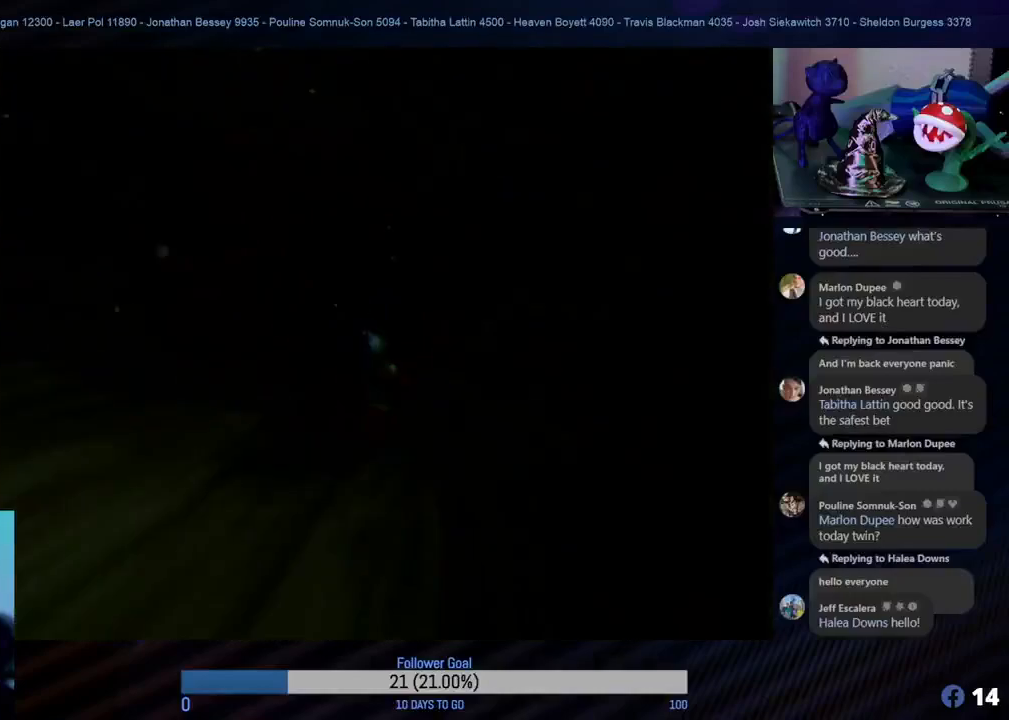
{"buttons": [], "left_stick": "up", "events": []}
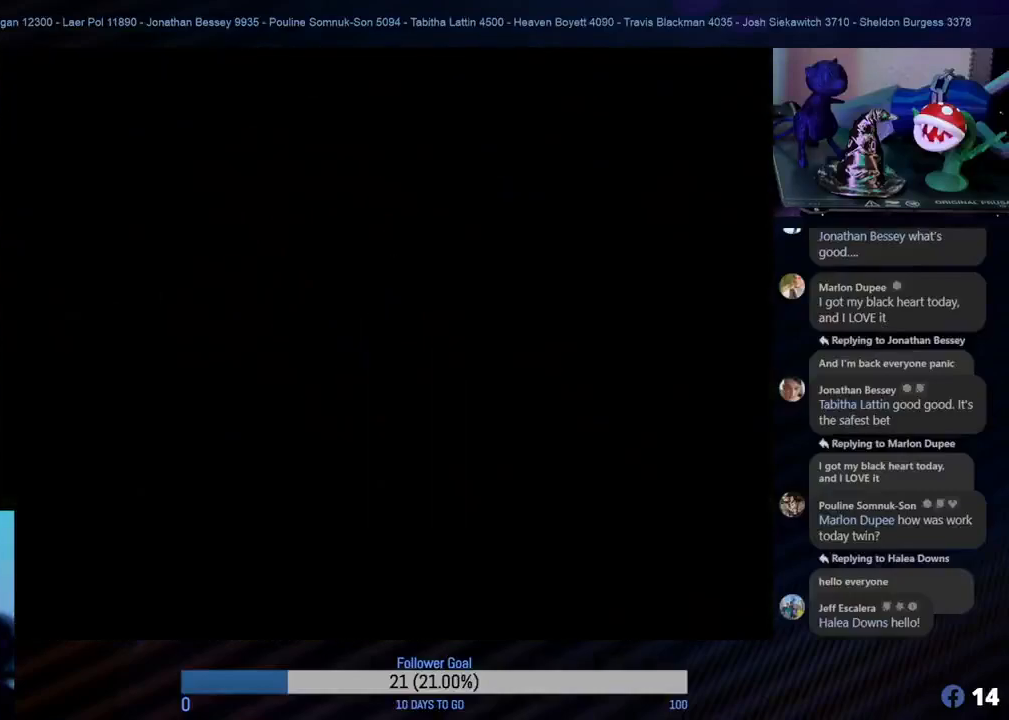
{"buttons": [], "left_stick": "up", "events": []}
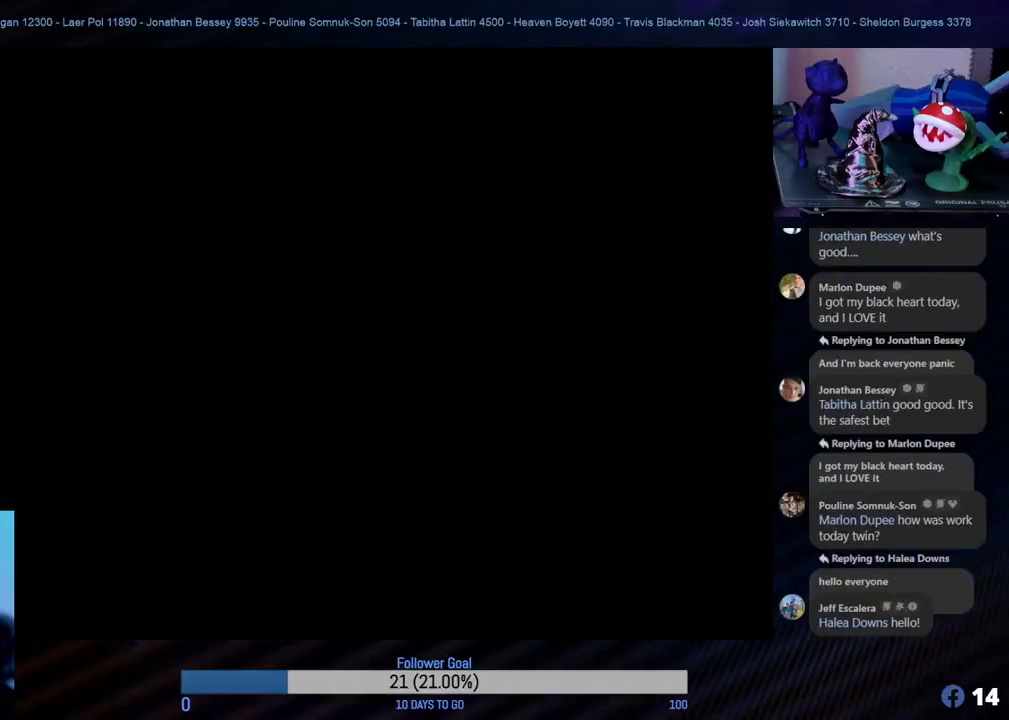
{"buttons": [], "left_stick": "center", "events": [[67, "left_stick", "center"]]}
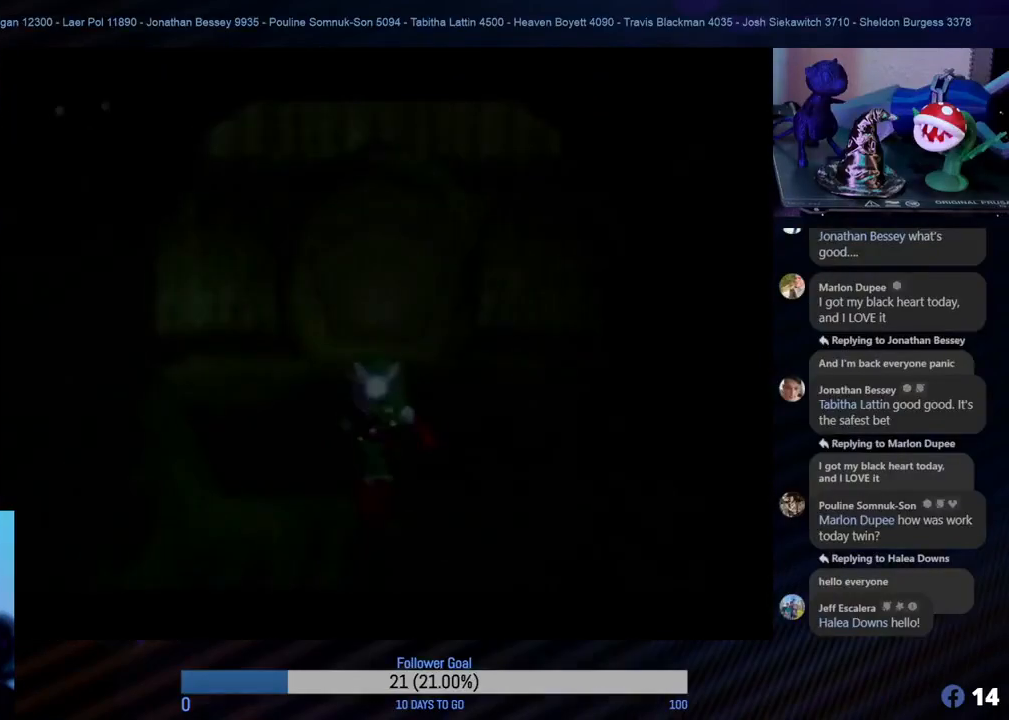
{"buttons": [], "left_stick": "center", "events": []}
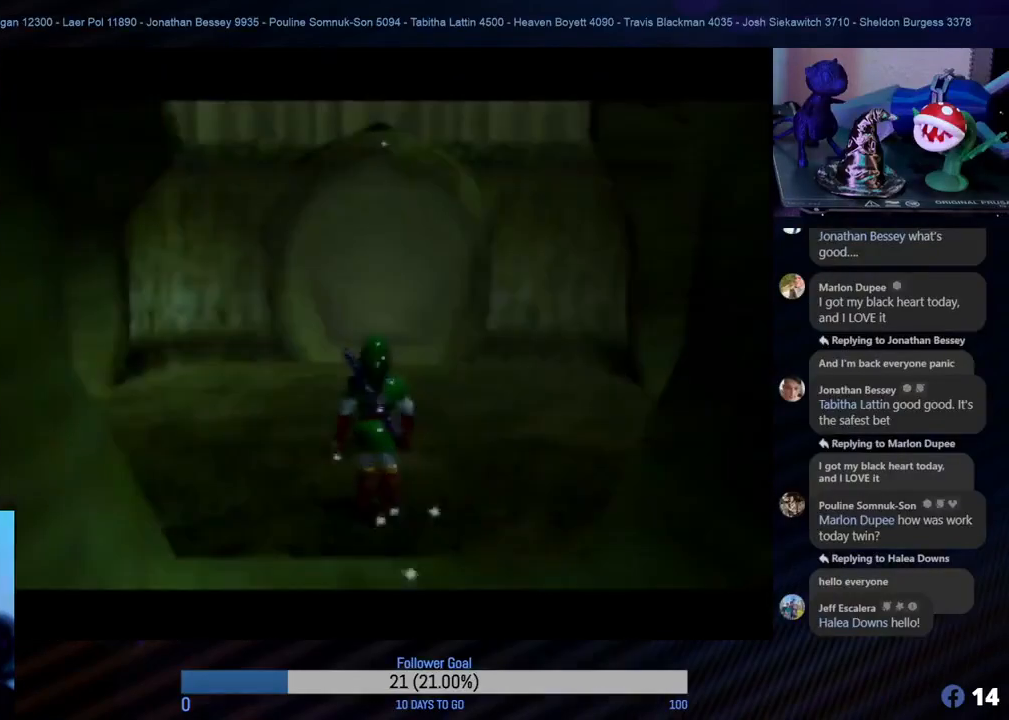
{"buttons": [], "left_stick": "up-left", "events": [[450, "left_stick", "up-left"]]}
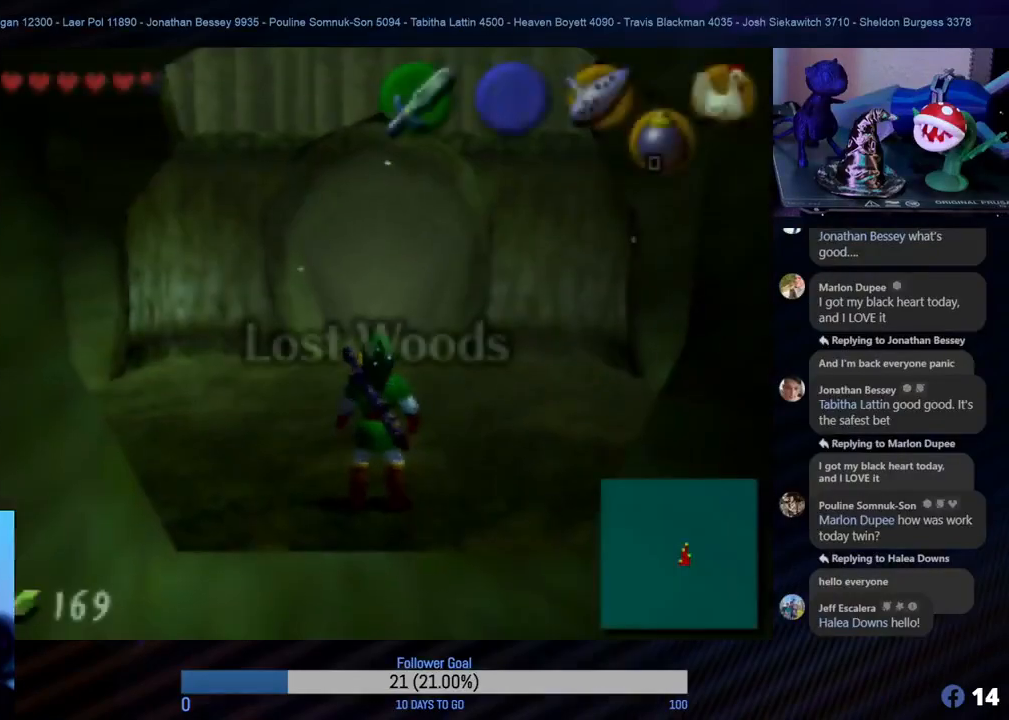
{"buttons": [], "left_stick": "up-left", "events": []}
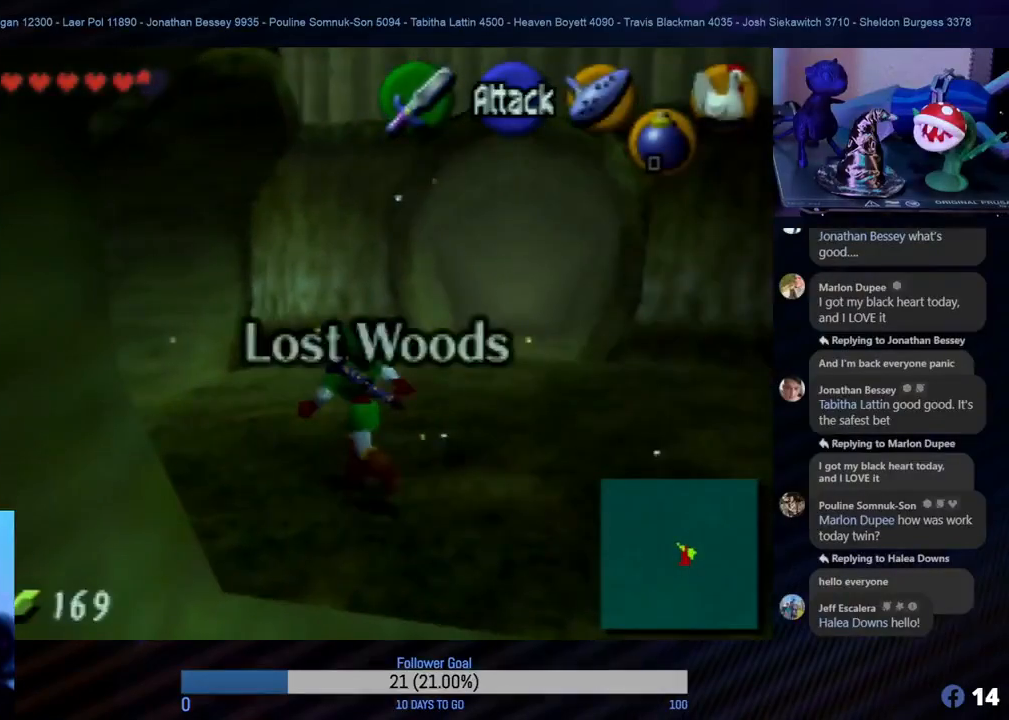
{"buttons": [], "left_stick": "up-left", "events": []}
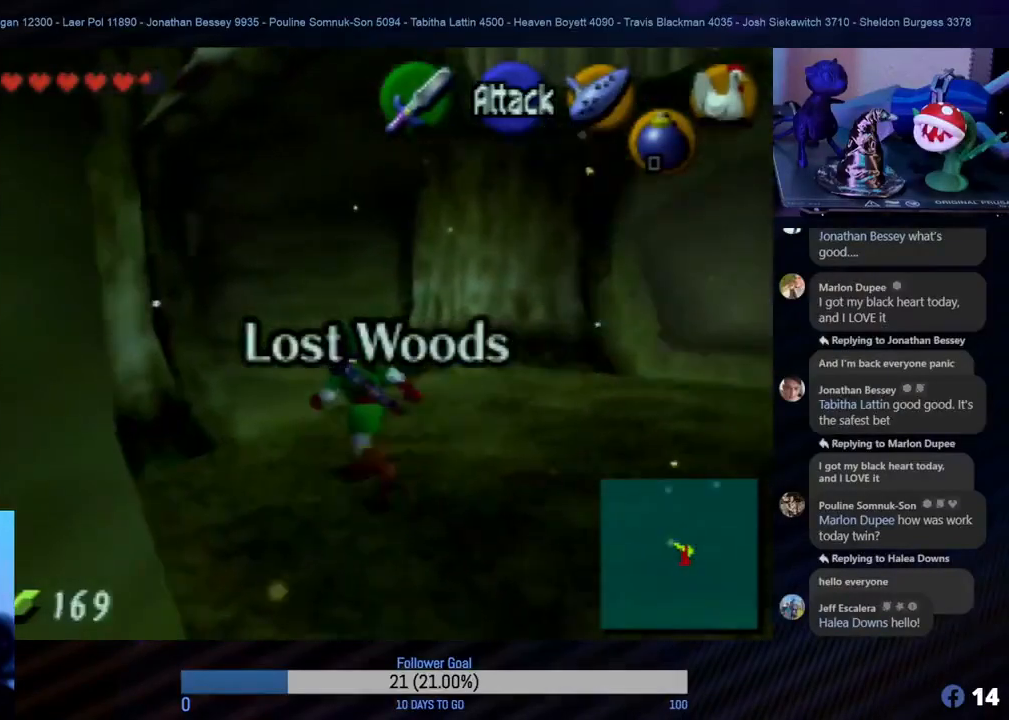
{"buttons": [], "left_stick": "up-left", "events": []}
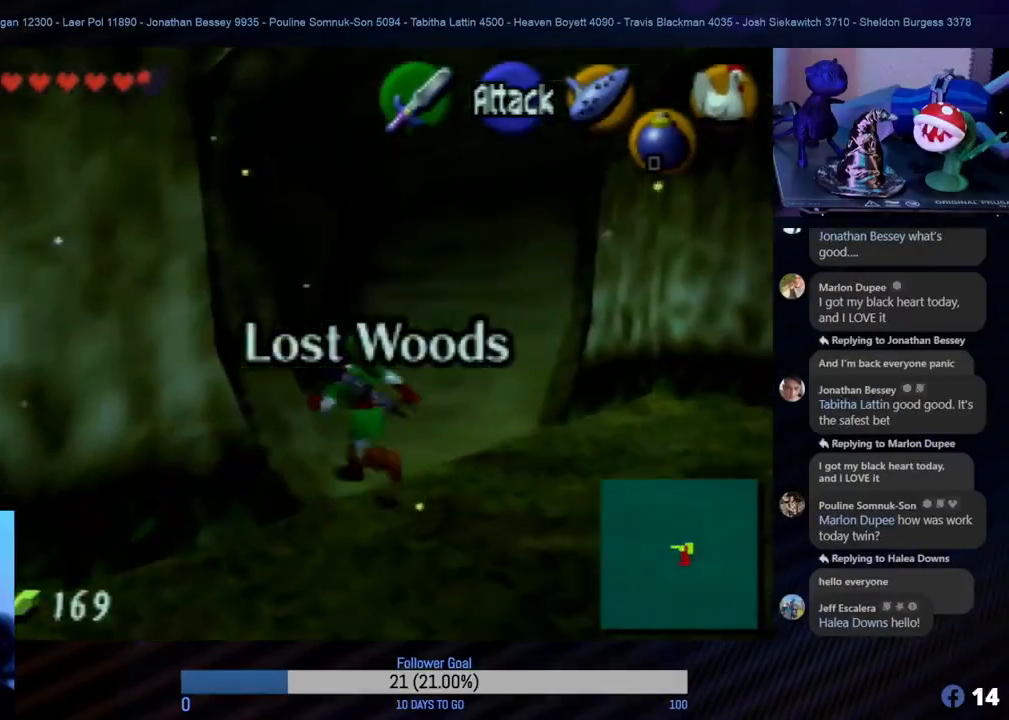
{"buttons": [], "left_stick": "up-left", "events": []}